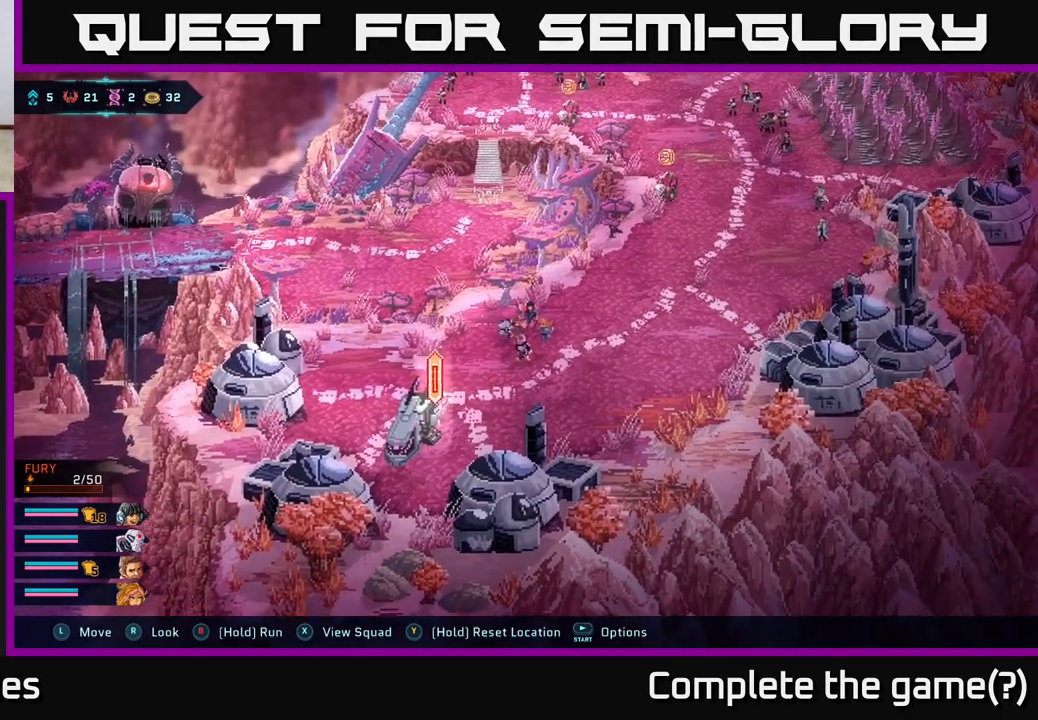
Gameplay with a controller (Xbox layout); each line is a JSON object with the inputs held at the frame after it. "events" lists button and stick changes between this image and that frame as [ms after this image, input, new state], when the widget could be followed in between.
{"buttons": [], "left_stick": "down-left", "right_stick": "center", "events": [[200, "left_stick", "center"], [333, "left_stick", "down-left"]]}
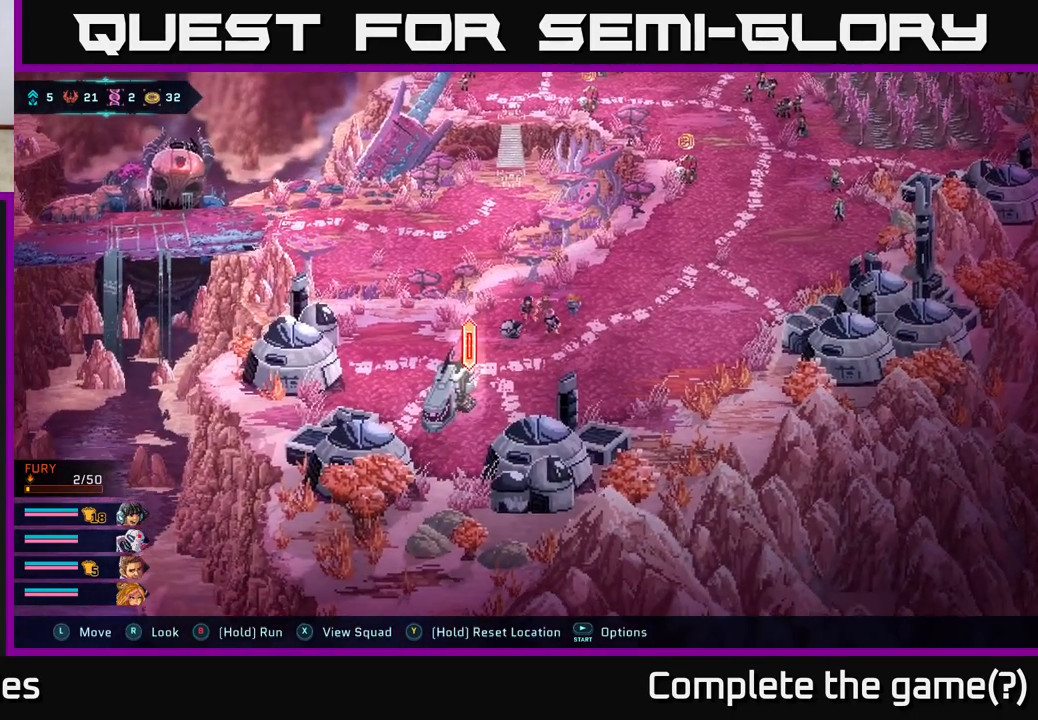
{"buttons": [], "left_stick": "right", "right_stick": "center", "events": [[133, "left_stick", "center"], [233, "left_stick", "down"], [467, "left_stick", "right"]]}
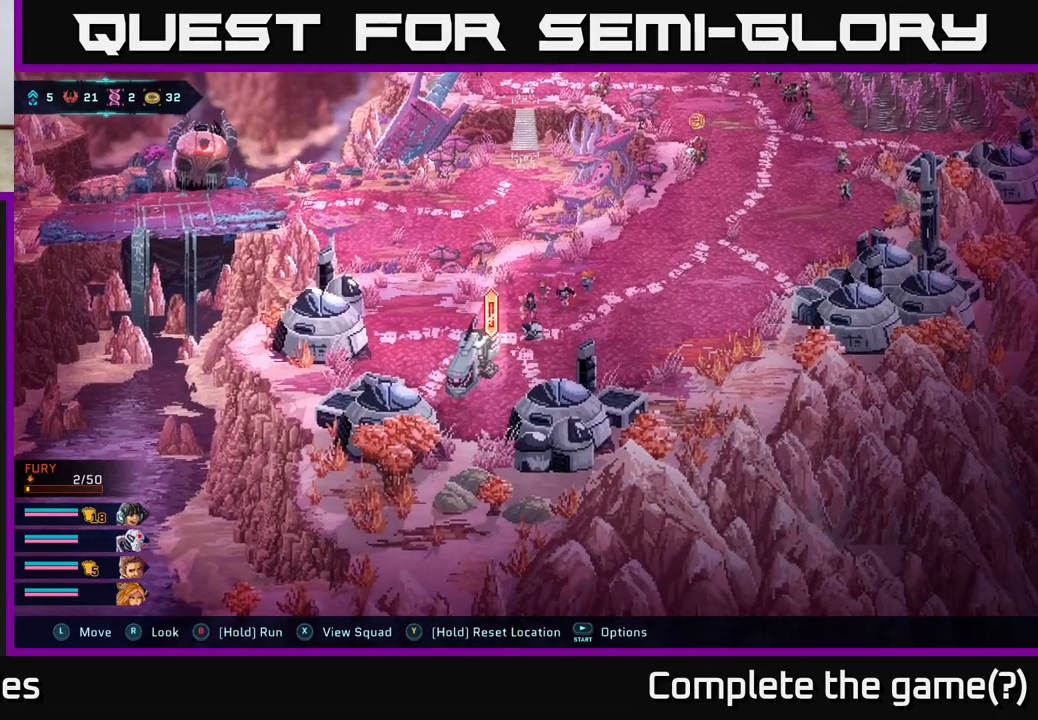
{"buttons": [], "left_stick": "up-right", "right_stick": "center", "events": [[383, "left_stick", "up-right"]]}
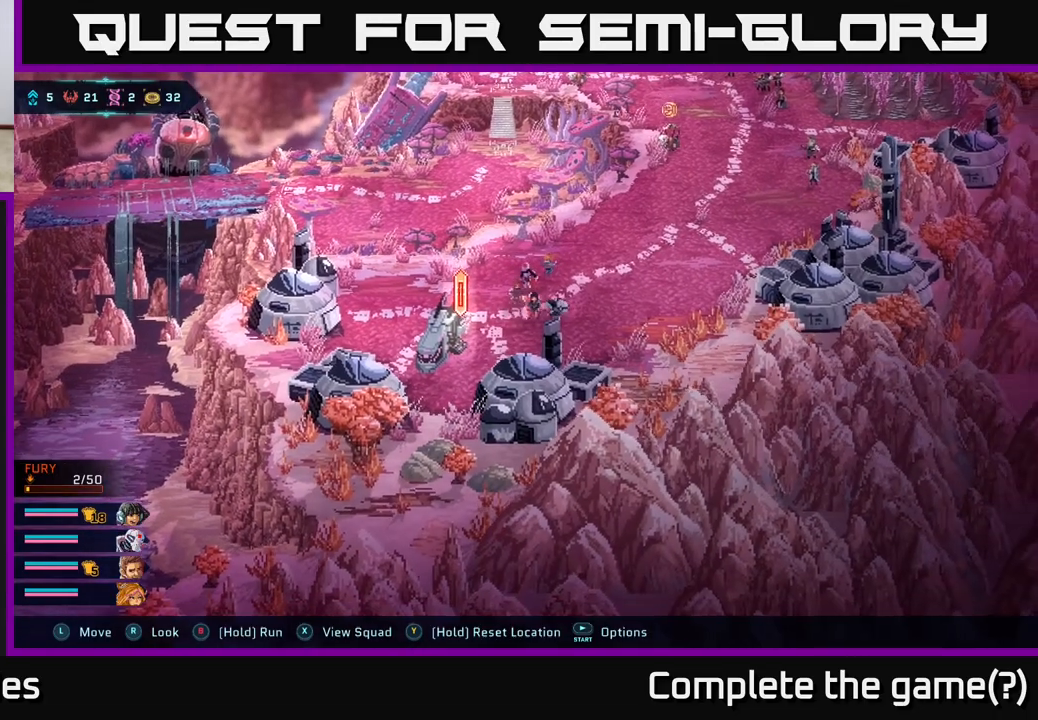
{"buttons": [], "left_stick": "up-left", "right_stick": "center", "events": [[133, "left_stick", "up"], [233, "left_stick", "up-left"]]}
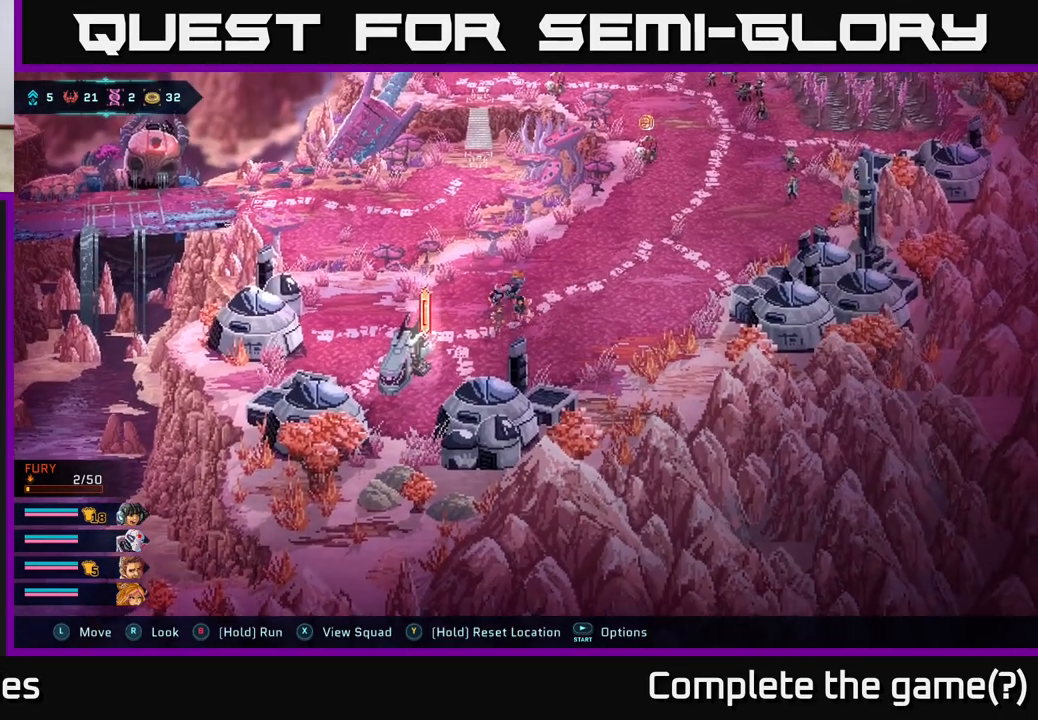
{"buttons": [], "left_stick": "left", "right_stick": "center", "events": [[317, "left_stick", "left"]]}
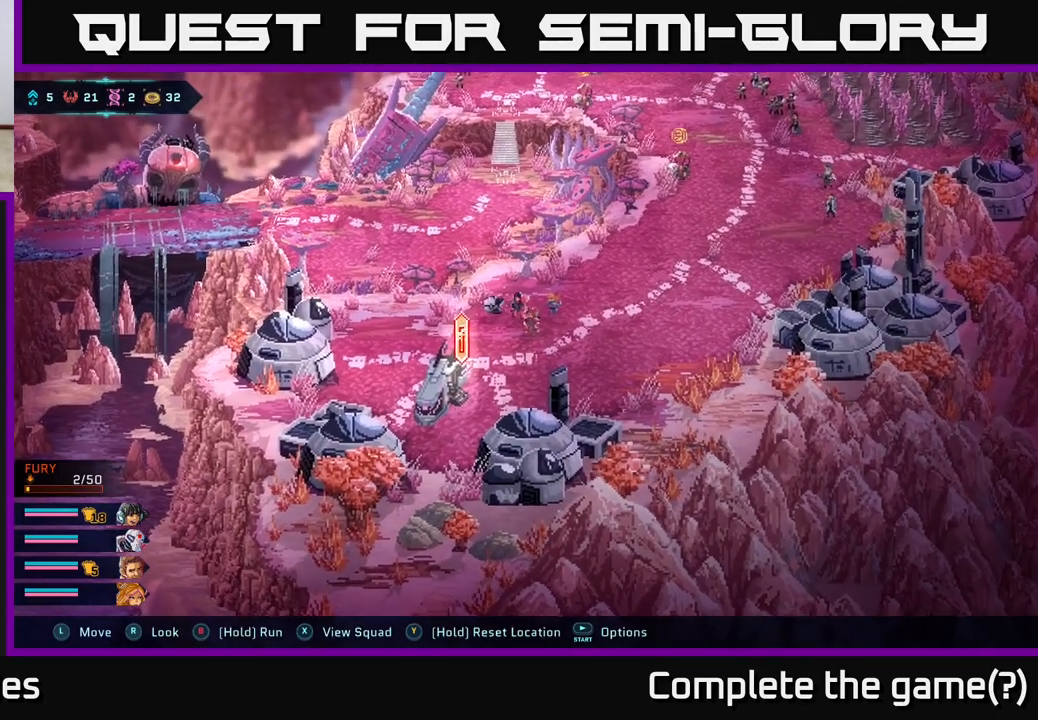
{"buttons": [], "left_stick": "down", "right_stick": "center", "events": [[100, "left_stick", "center"], [350, "left_stick", "down-left"], [400, "left_stick", "down"]]}
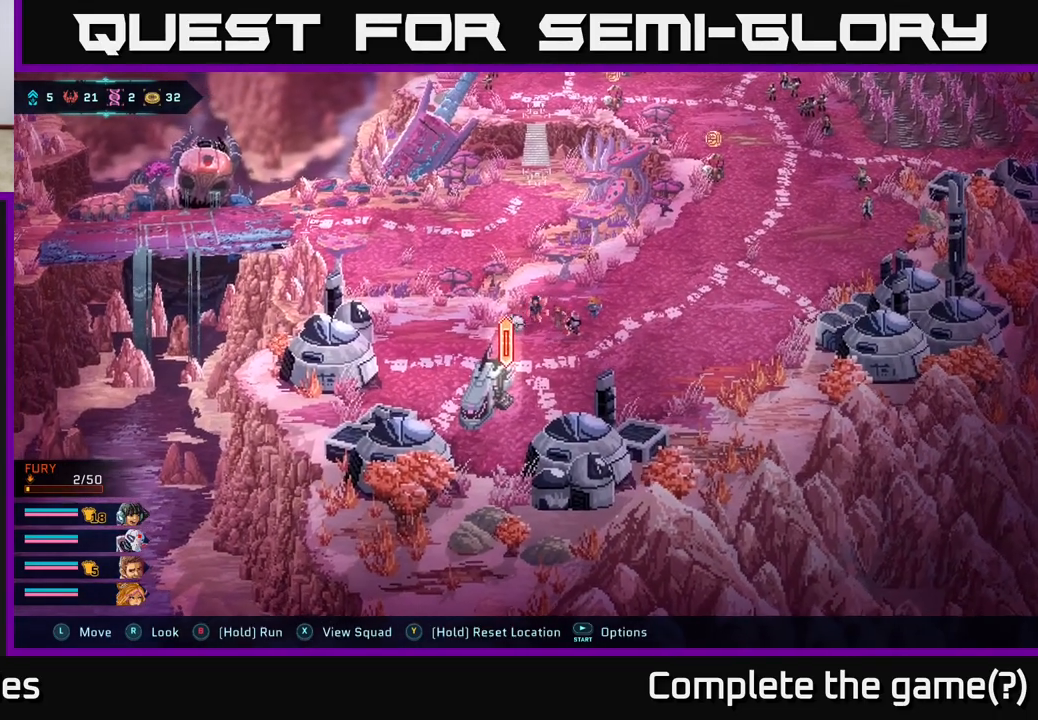
{"buttons": [], "left_stick": "right", "right_stick": "center", "events": [[100, "left_stick", "right"], [150, "left_stick", "center"], [500, "left_stick", "right"]]}
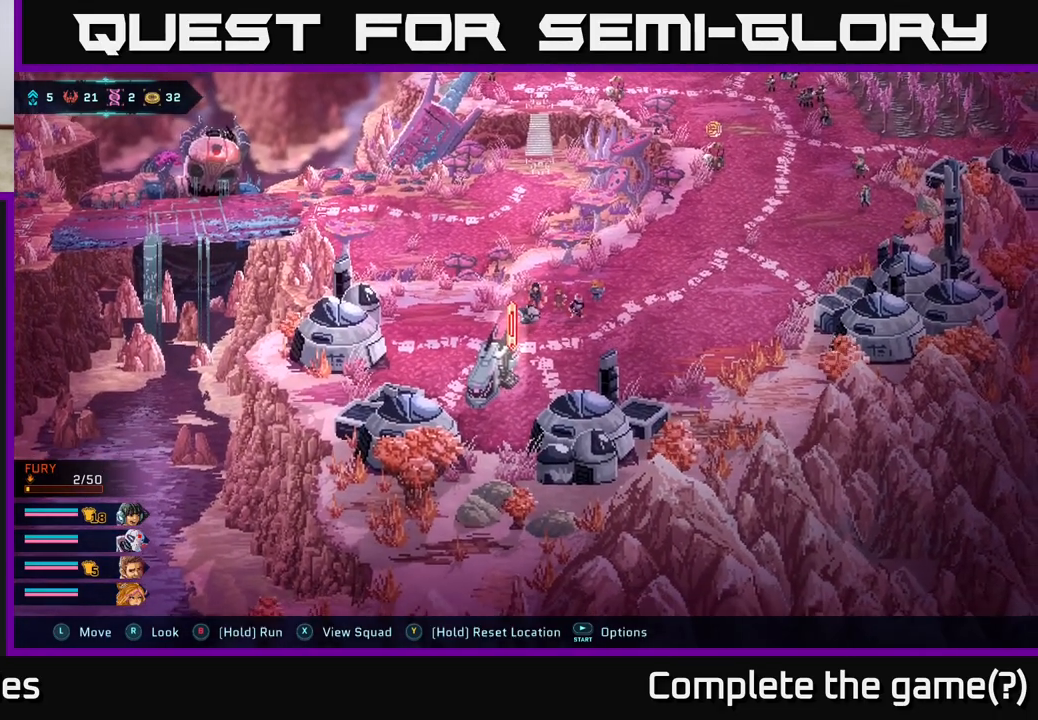
{"buttons": [], "left_stick": "down-right", "right_stick": "center", "events": [[233, "left_stick", "center"], [433, "left_stick", "down-right"]]}
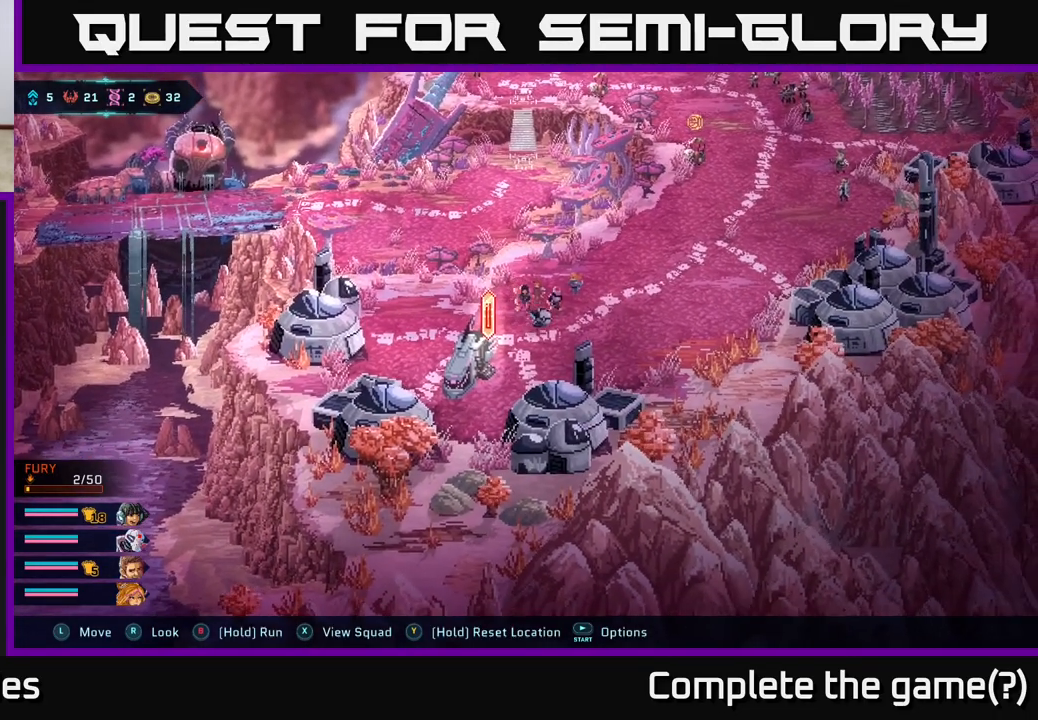
{"buttons": [], "left_stick": "left", "right_stick": "center", "events": [[17, "left_stick", "down"], [167, "left_stick", "center"], [483, "left_stick", "left"]]}
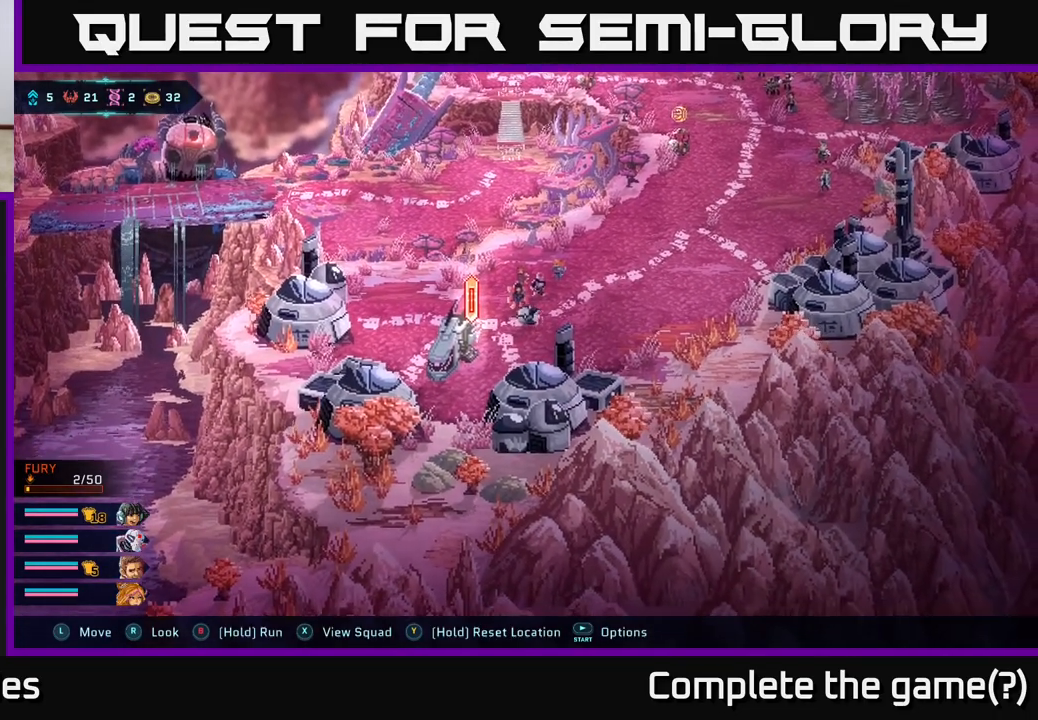
{"buttons": [], "left_stick": "center", "right_stick": "center", "events": [[83, "left_stick", "center"]]}
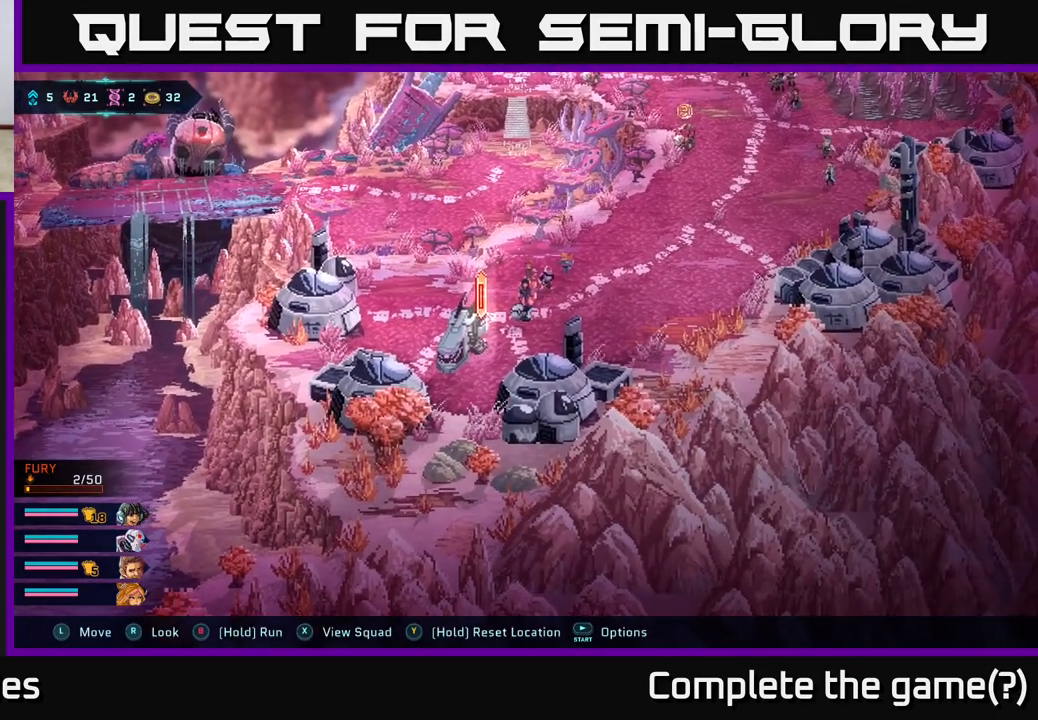
{"buttons": [], "left_stick": "center", "right_stick": "center", "events": [[83, "left_stick", "left"], [167, "left_stick", "center"]]}
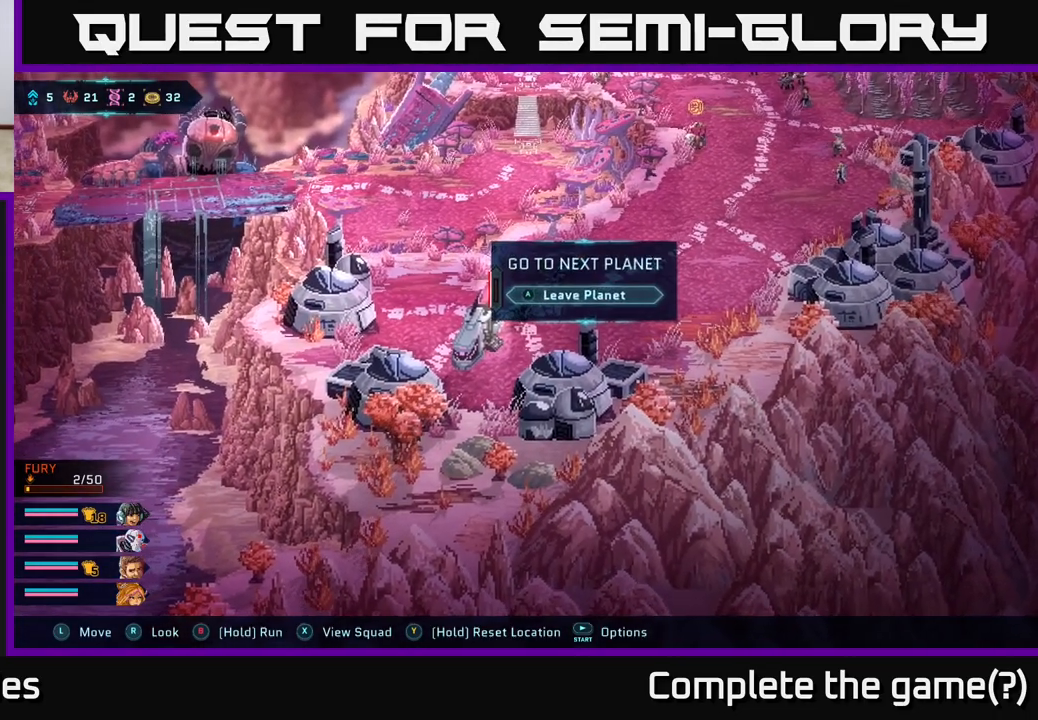
{"buttons": [], "left_stick": "up", "right_stick": "center", "events": [[250, "left_stick", "up"]]}
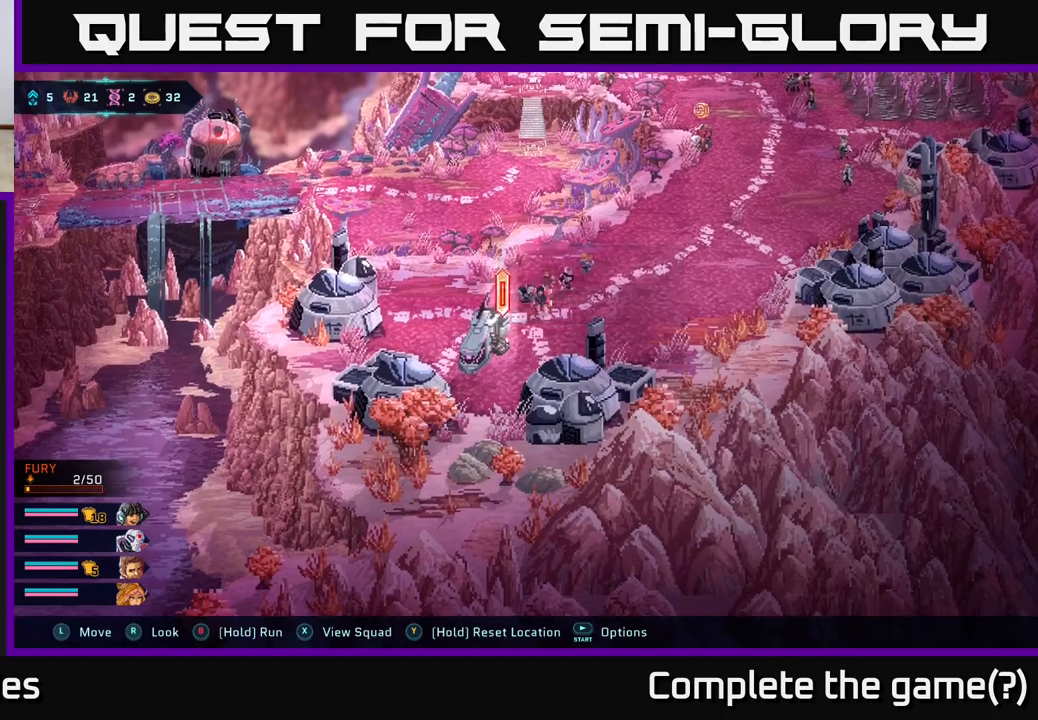
{"buttons": [], "left_stick": "center", "right_stick": "center", "events": [[50, "left_stick", "center"], [300, "left_stick", "left"], [417, "left_stick", "center"]]}
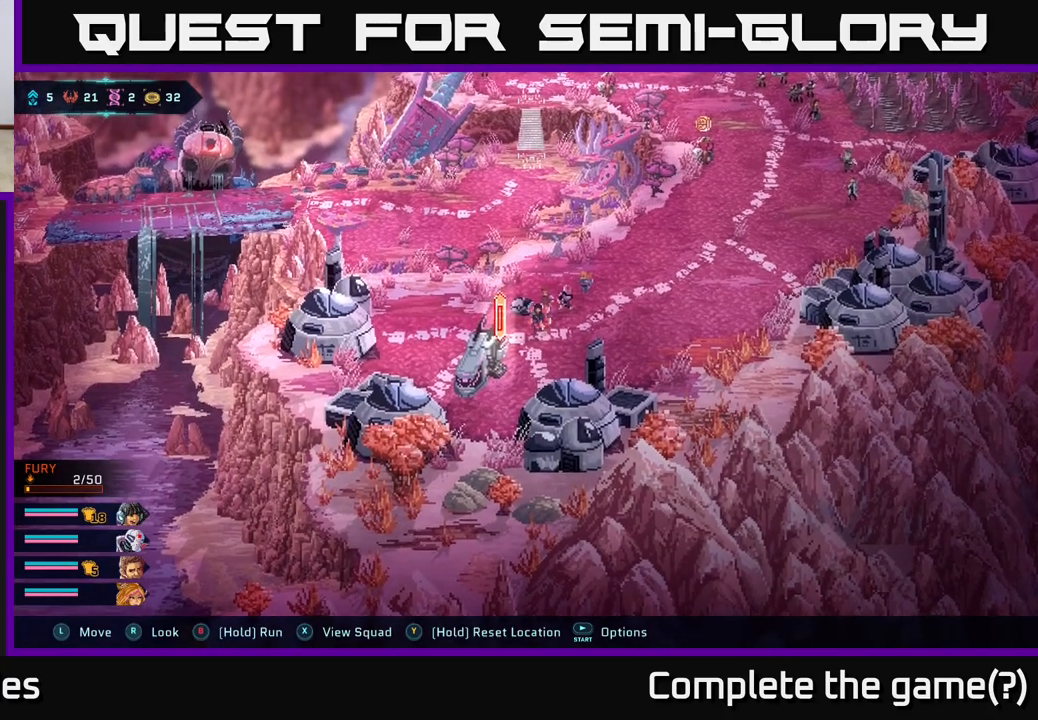
{"buttons": [], "left_stick": "center", "right_stick": "center", "events": []}
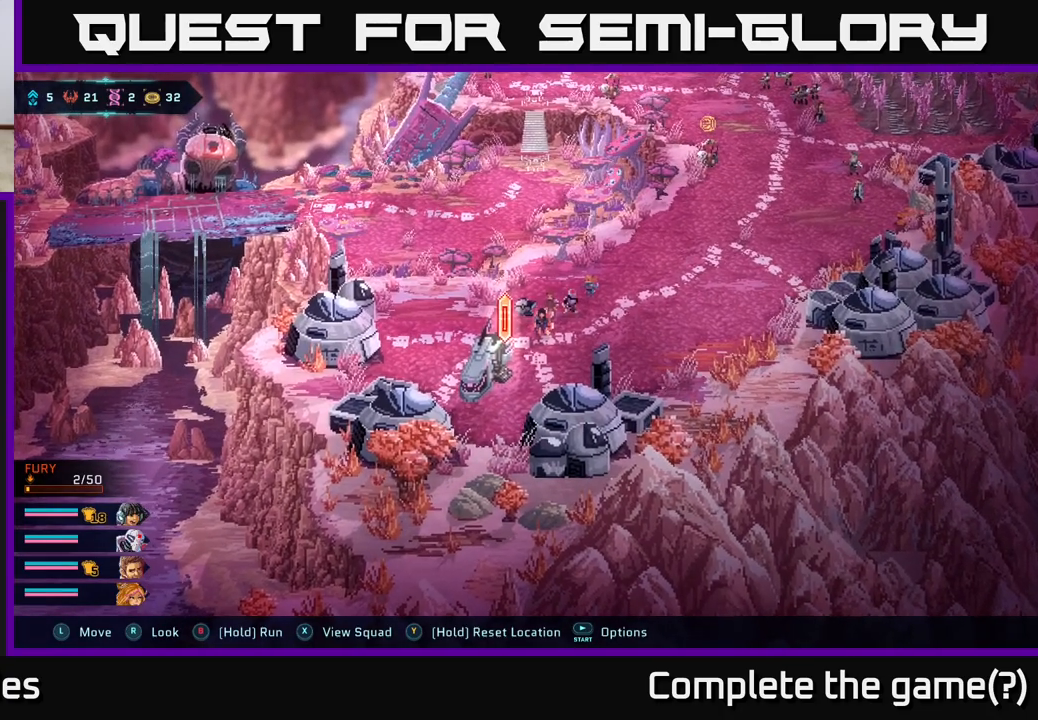
{"buttons": [], "left_stick": "center", "right_stick": "center", "events": []}
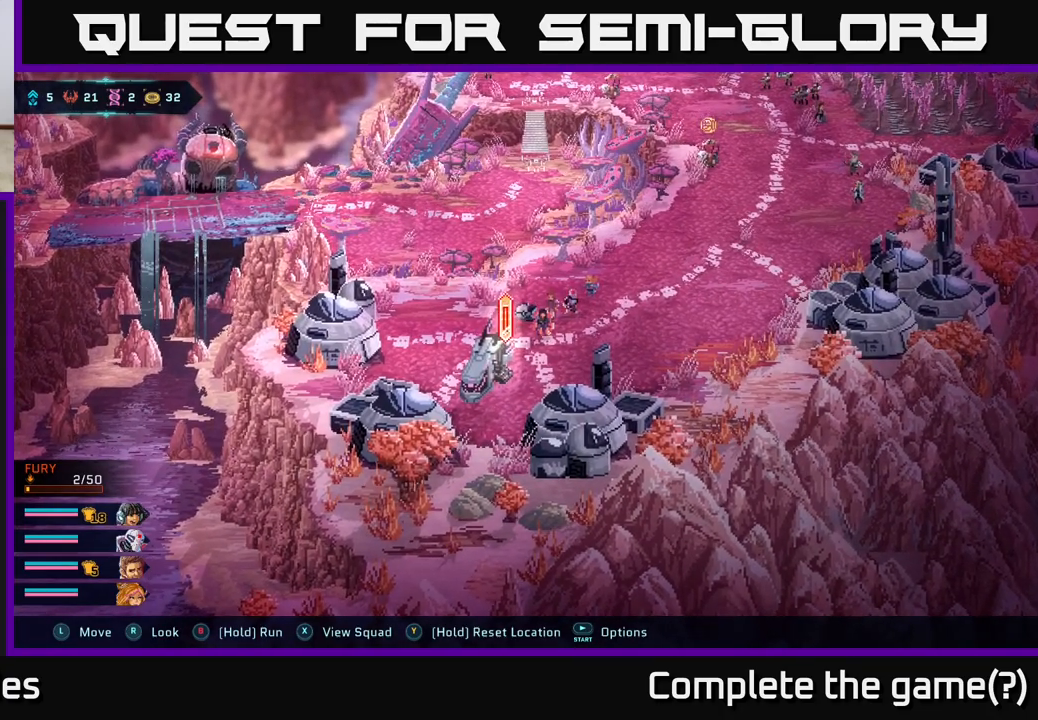
{"buttons": ["START"], "left_stick": "center", "right_stick": "center", "events": [[367, "START", "down"]]}
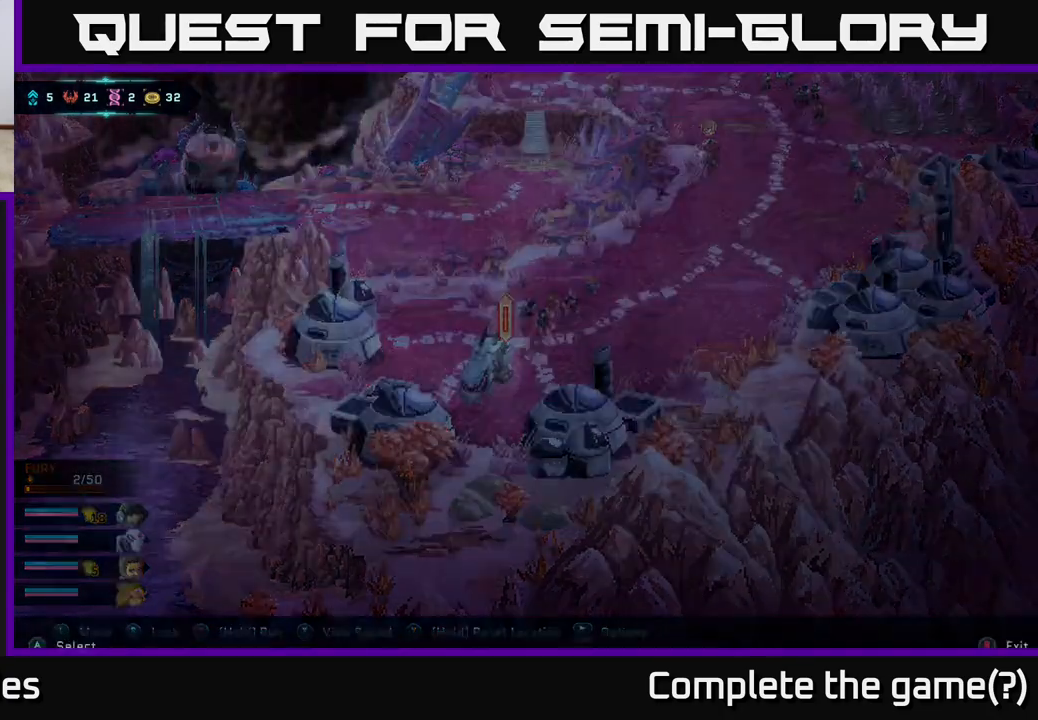
{"buttons": [], "left_stick": "center", "right_stick": "center", "events": [[50, "START", "up"]]}
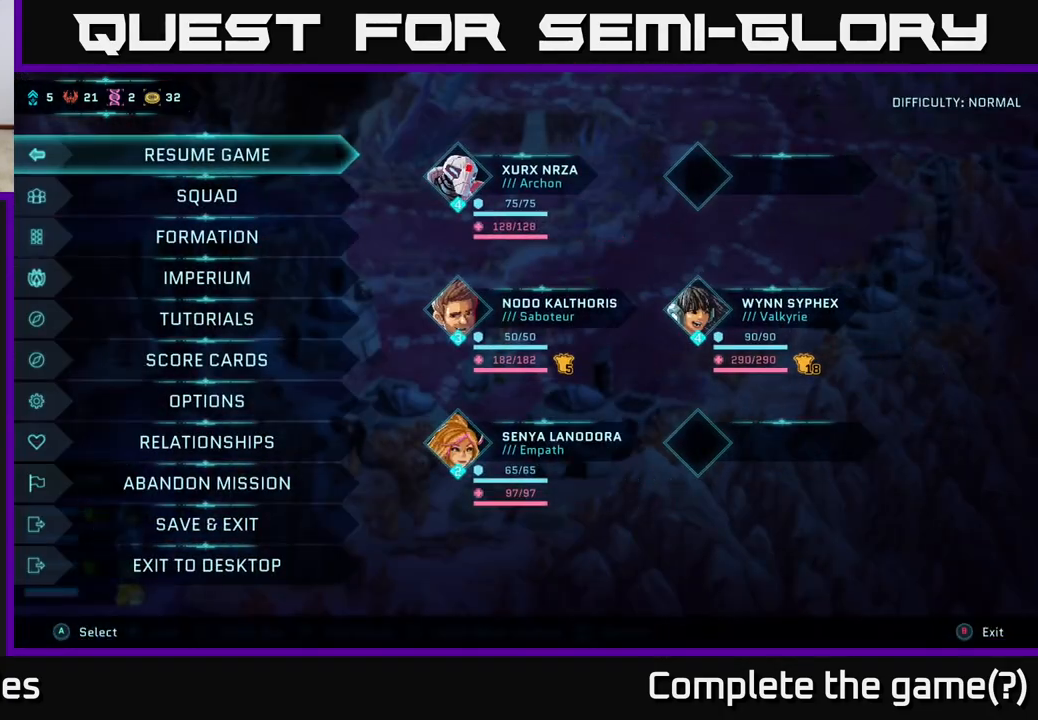
{"buttons": [], "left_stick": "down", "right_stick": "center", "events": [[433, "left_stick", "down"]]}
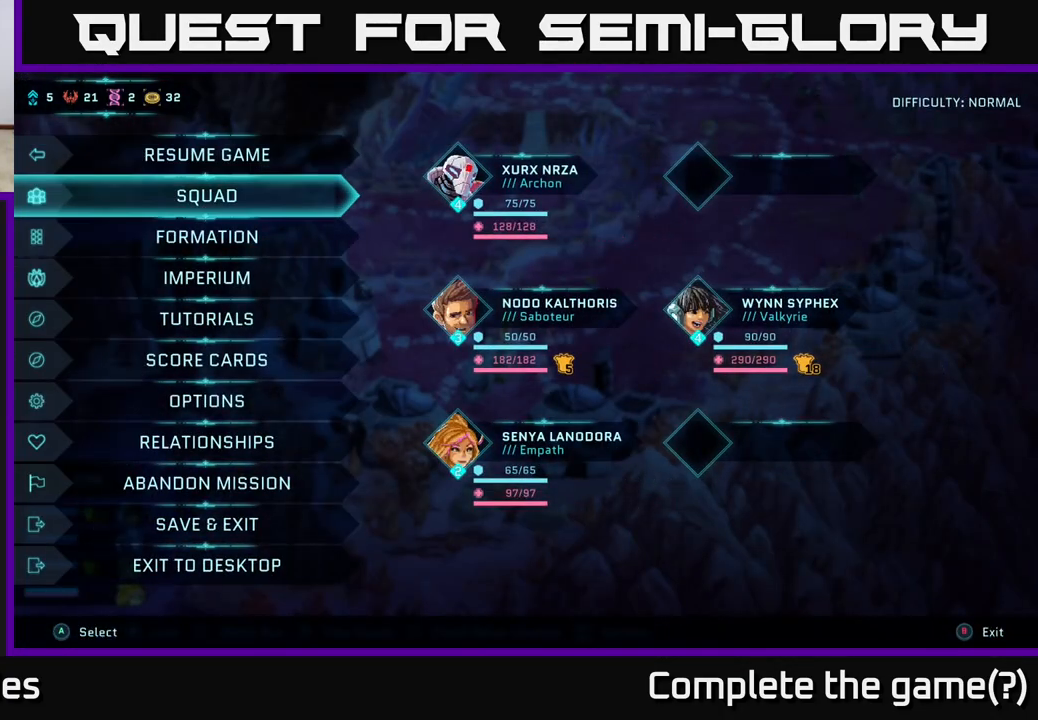
{"buttons": [], "left_stick": "up", "right_stick": "center", "events": [[67, "left_stick", "center"], [133, "left_stick", "up"], [267, "left_stick", "center"], [383, "left_stick", "up"]]}
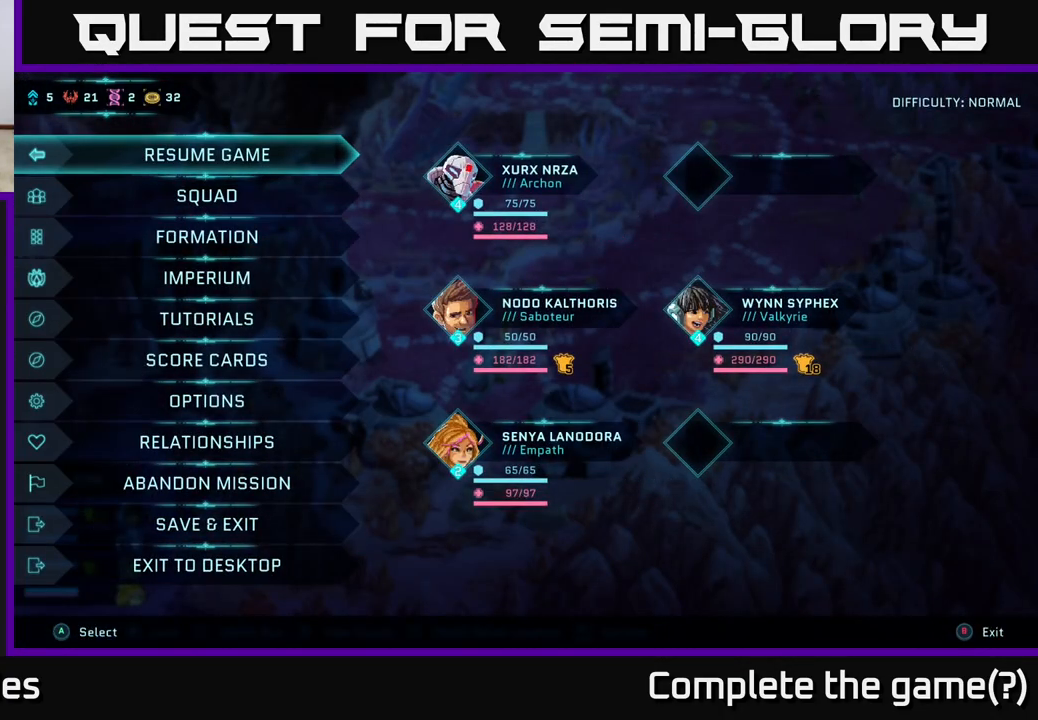
{"buttons": [], "left_stick": "down", "right_stick": "center", "events": [[33, "left_stick", "center"], [250, "left_stick", "down"]]}
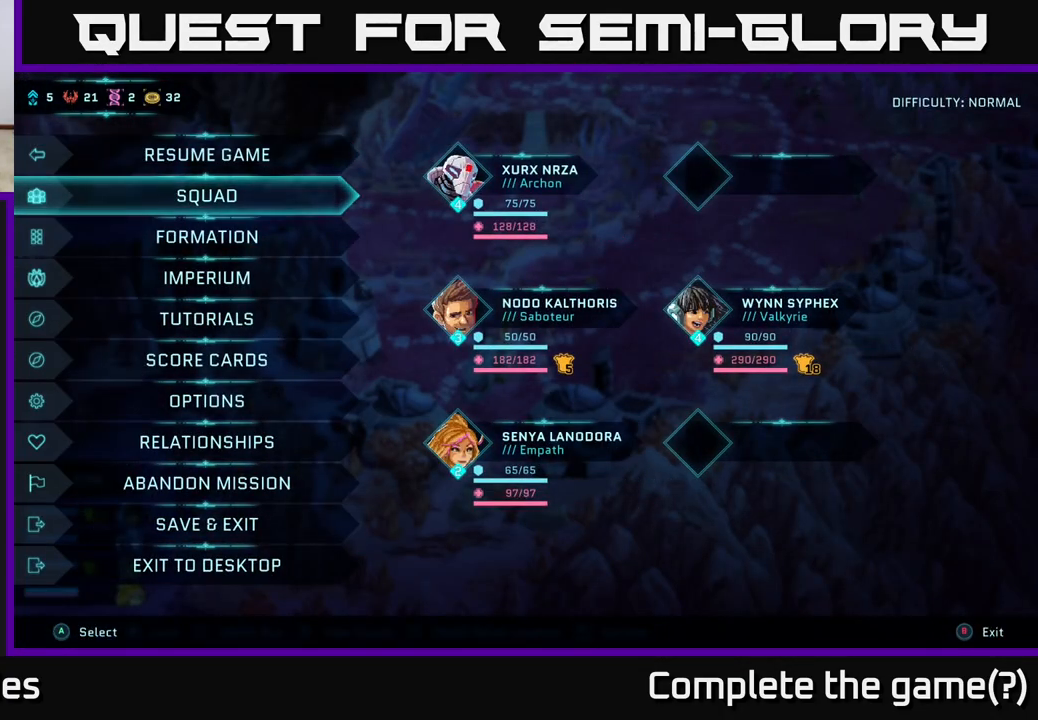
{"buttons": [], "left_stick": "down", "right_stick": "center", "events": []}
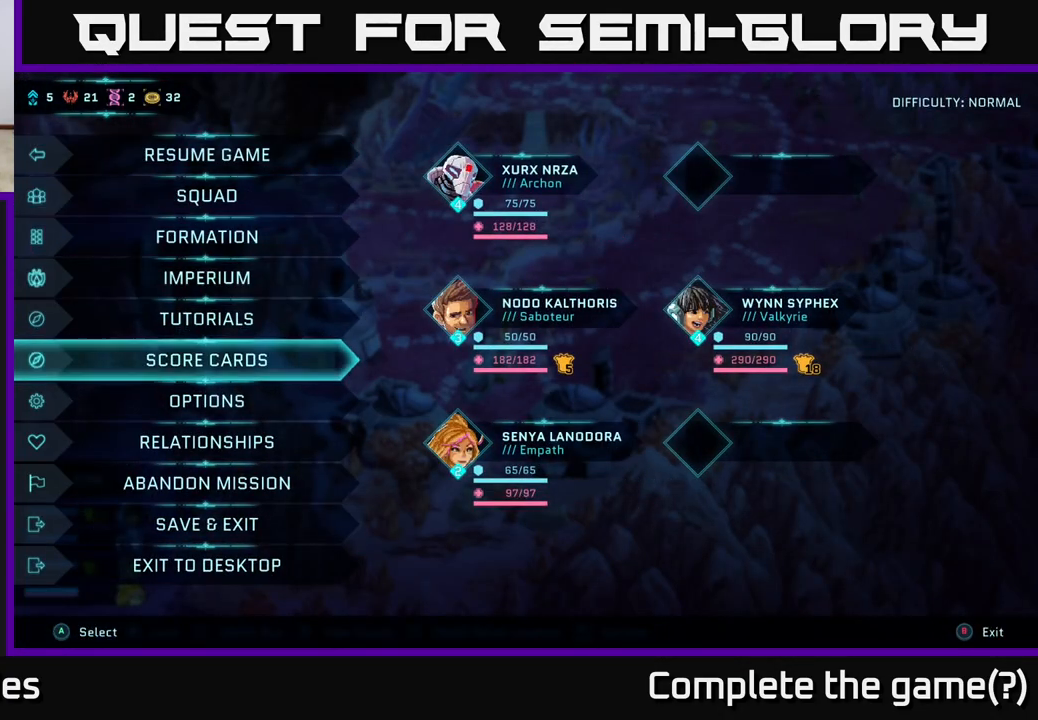
{"buttons": [], "left_stick": "down", "right_stick": "center", "events": [[267, "left_stick", "center"], [433, "left_stick", "down"]]}
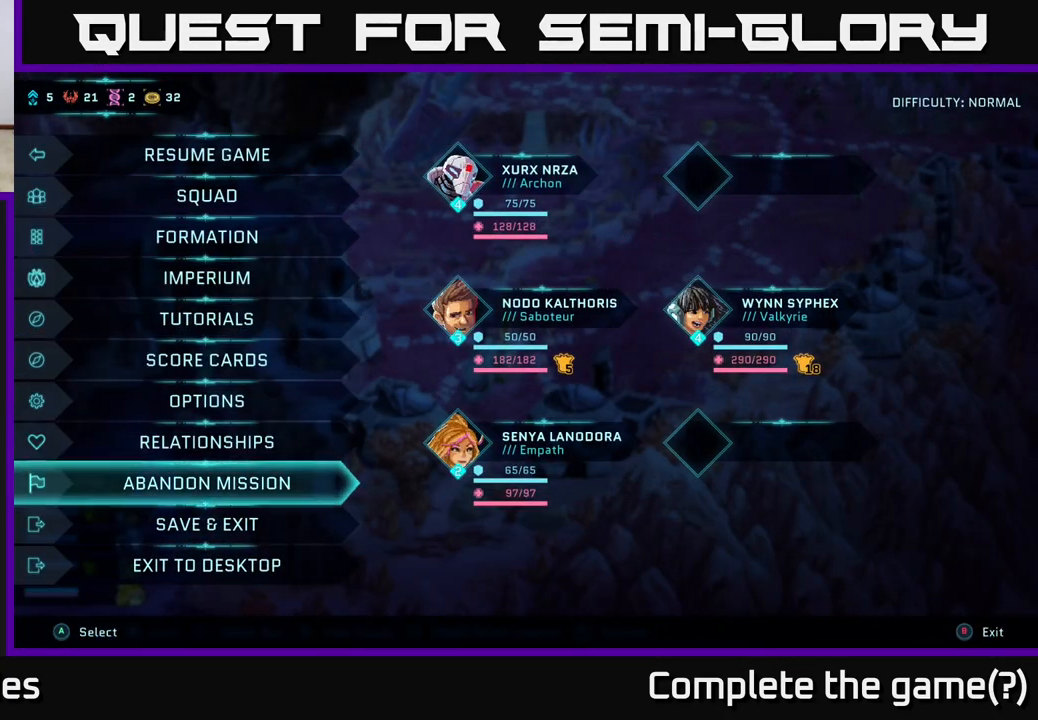
{"buttons": [], "left_stick": "center", "right_stick": "center", "events": [[117, "left_stick", "center"], [267, "left_stick", "down"], [417, "left_stick", "center"]]}
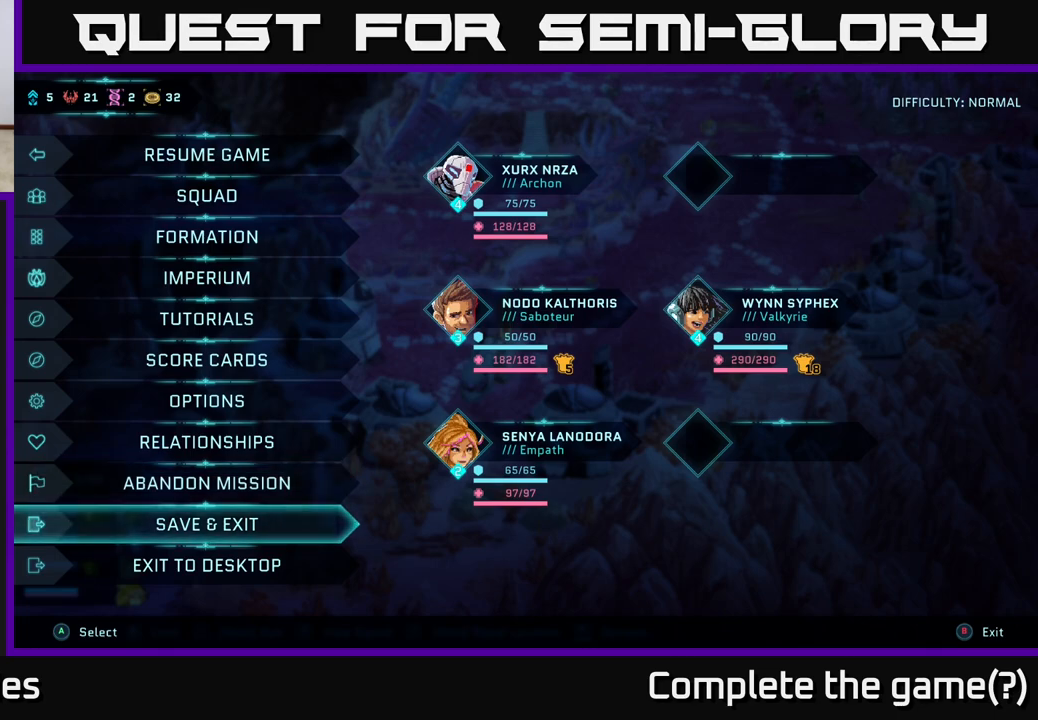
{"buttons": [], "left_stick": "center", "right_stick": "center", "events": [[183, "A", "down"], [250, "A", "up"]]}
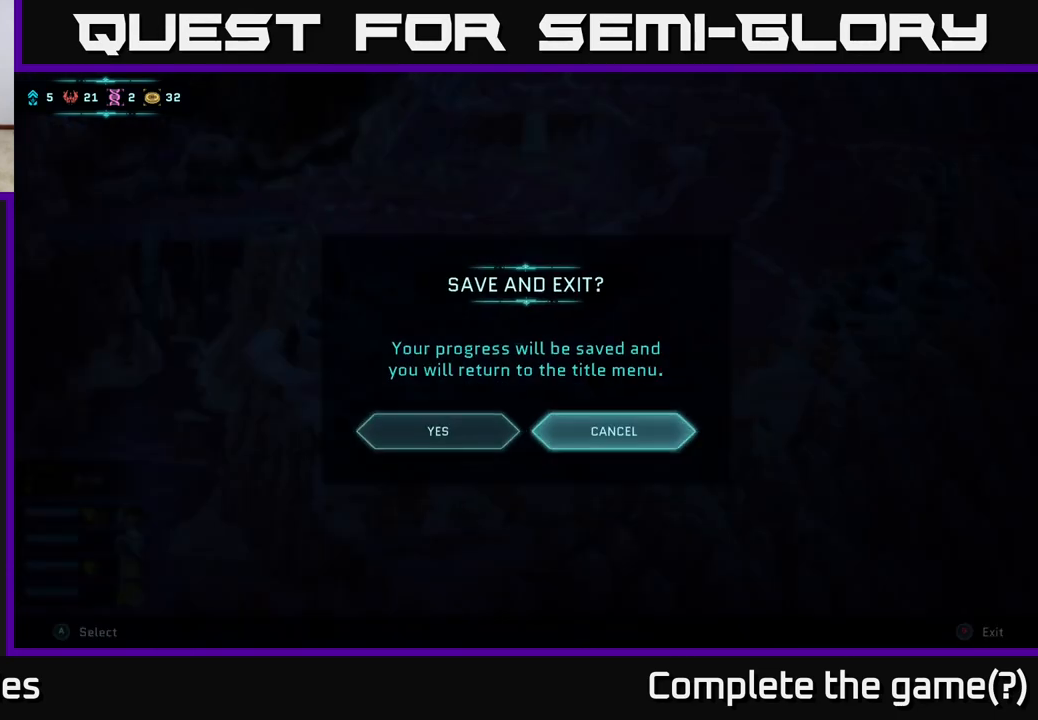
{"buttons": [], "left_stick": "center", "right_stick": "center", "events": []}
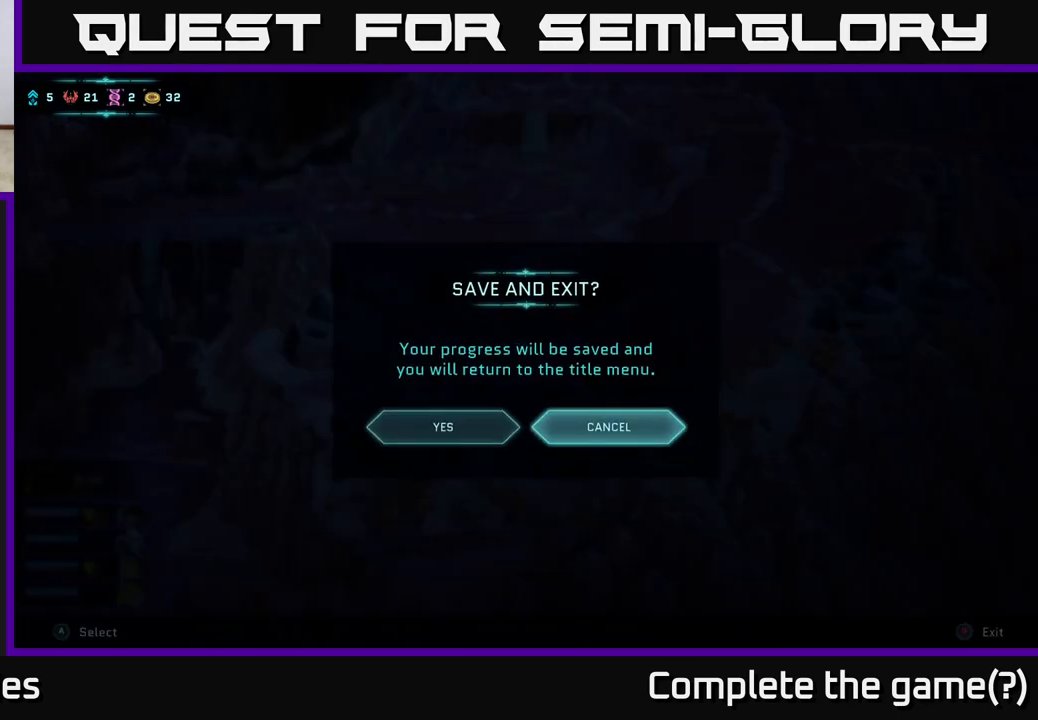
{"buttons": [], "left_stick": "center", "right_stick": "center", "events": [[67, "left_stick", "left"], [217, "left_stick", "center"], [267, "left_stick", "right"], [433, "left_stick", "center"]]}
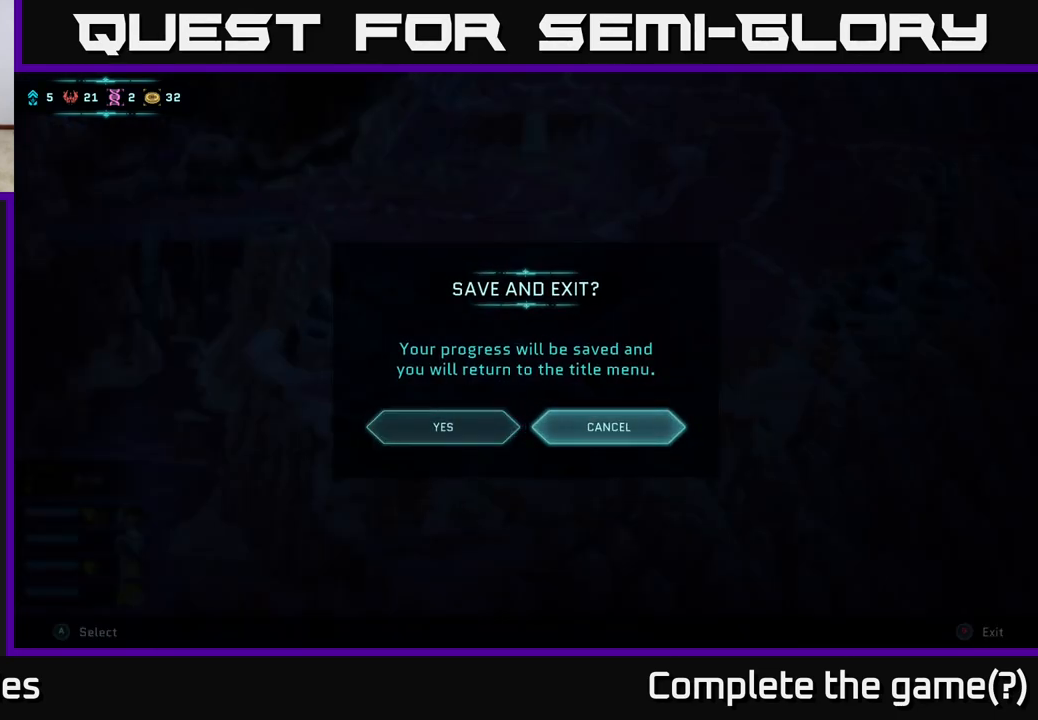
{"buttons": [], "left_stick": "center", "right_stick": "center", "events": [[67, "left_stick", "left"], [200, "left_stick", "center"], [333, "A", "down"], [417, "A", "up"]]}